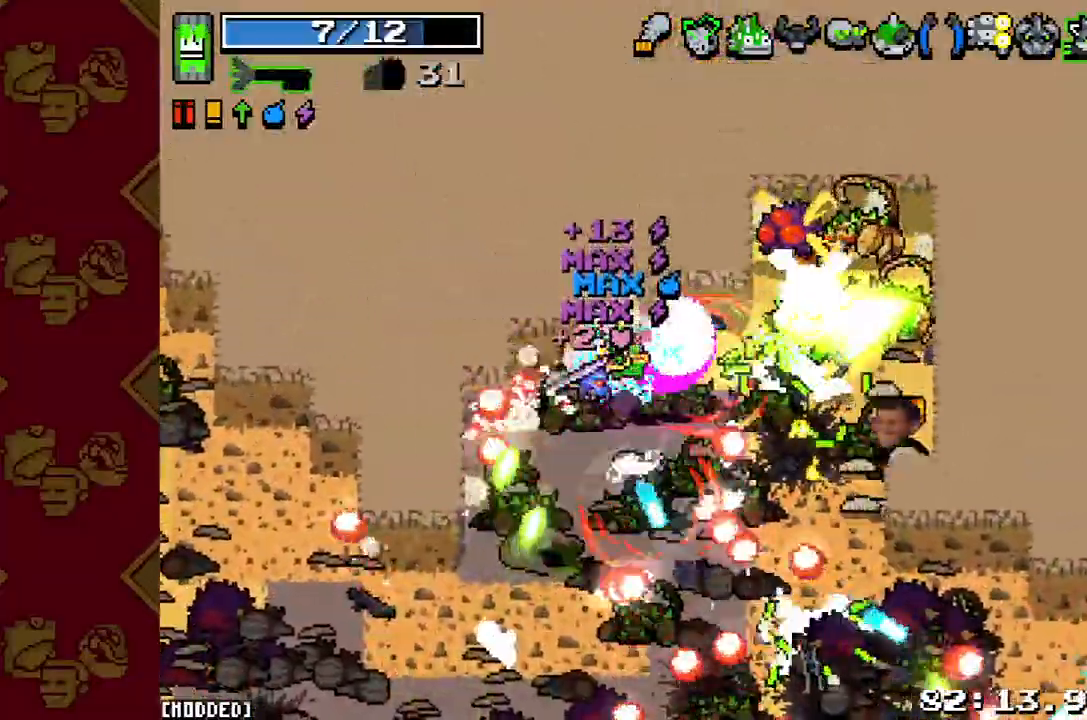
Gameplay with a controller (PlayStation layout); each line is a JSON object with the inputs held at the frame after it. "button_events" lists button changes between this image and that frame as [ms after this image, input, new state], when the widget could be followed in between (sticks are given only as held states). Not read: L3 R1 R3.
{"buttons": [], "left_stick": "up-right", "right_stick": "right", "button_events": [[133, "R2", "down"], [233, "R2", "up"], [400, "R2", "down"], [500, "R2", "up"]]}
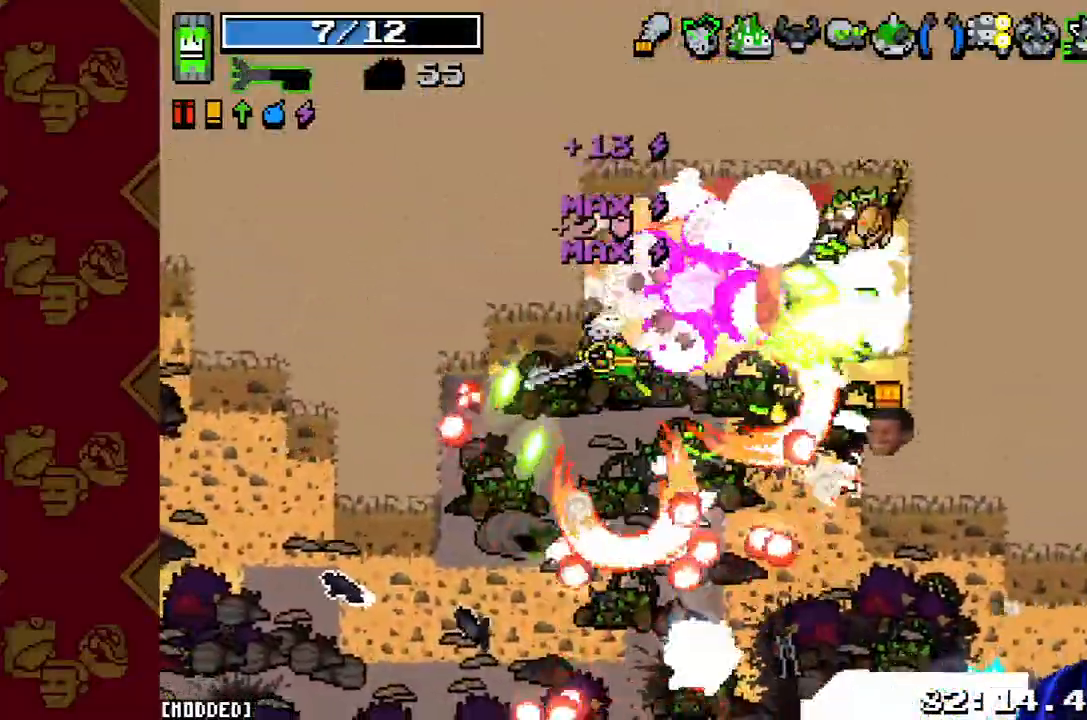
{"buttons": ["R2"], "left_stick": "left", "right_stick": "right", "button_events": [[167, "R2", "down"], [267, "R2", "up"], [400, "R2", "down"]]}
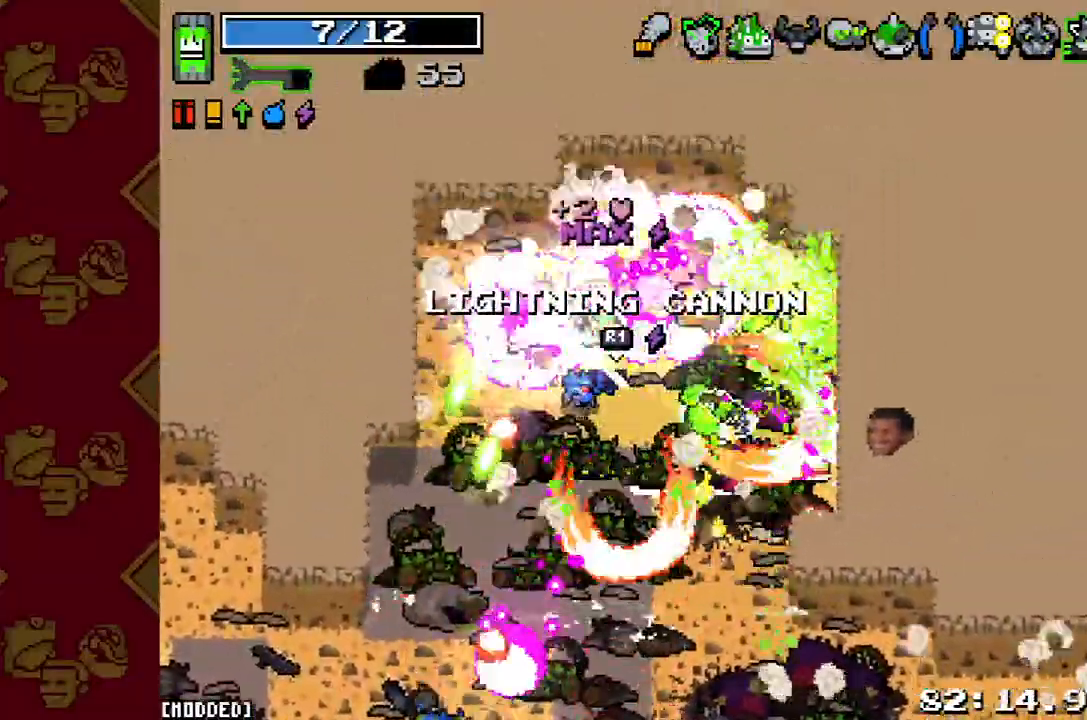
{"buttons": ["R2"], "left_stick": "right", "right_stick": "right", "button_events": [[33, "R2", "up"], [167, "R2", "down"], [300, "R2", "up"], [433, "R2", "down"]]}
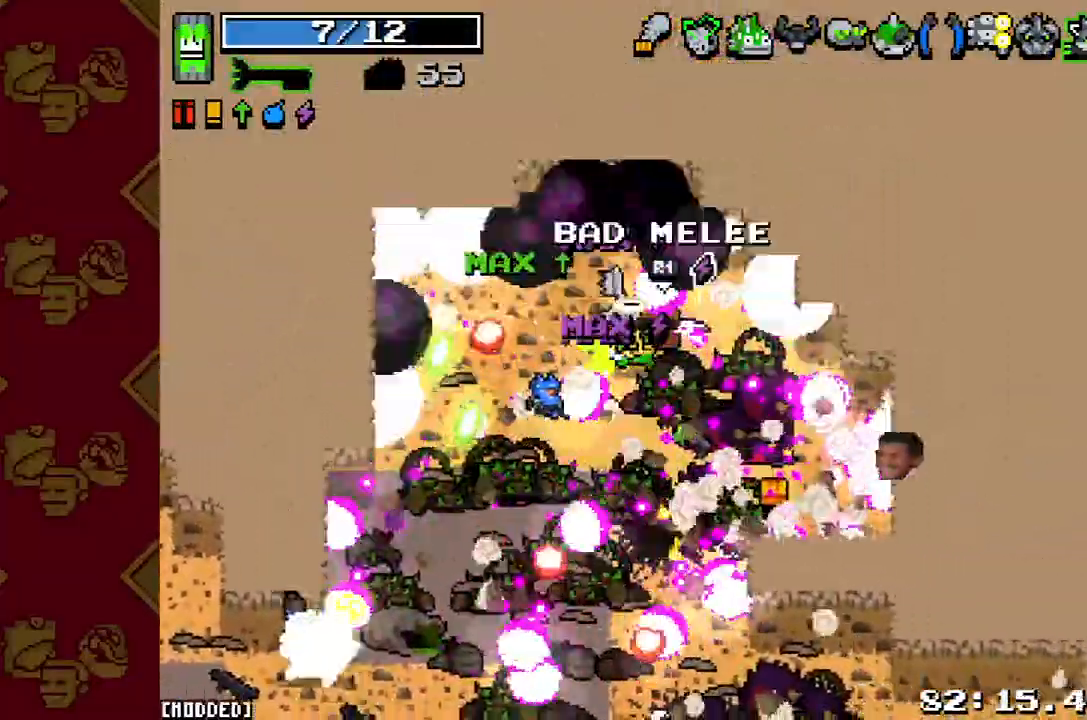
{"buttons": ["R2"], "left_stick": "down-right", "right_stick": "down-right", "button_events": [[67, "R2", "up"], [433, "R2", "down"]]}
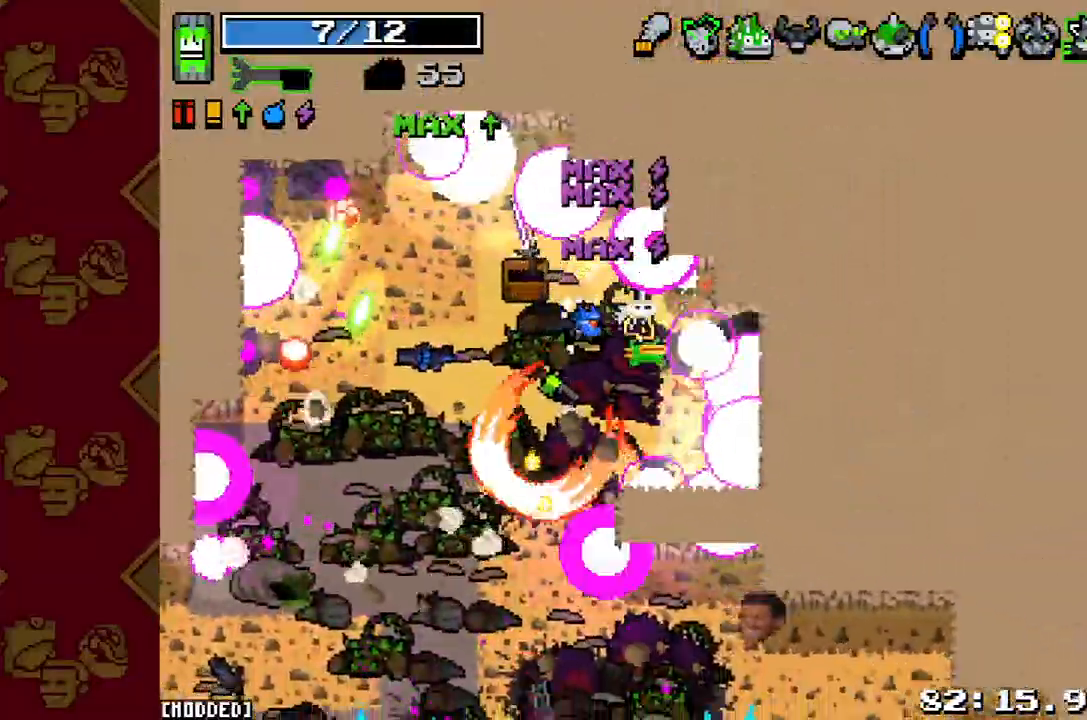
{"buttons": [], "left_stick": "left", "right_stick": "down", "button_events": [[33, "R2", "up"], [200, "L1", "down"], [333, "L1", "up"]]}
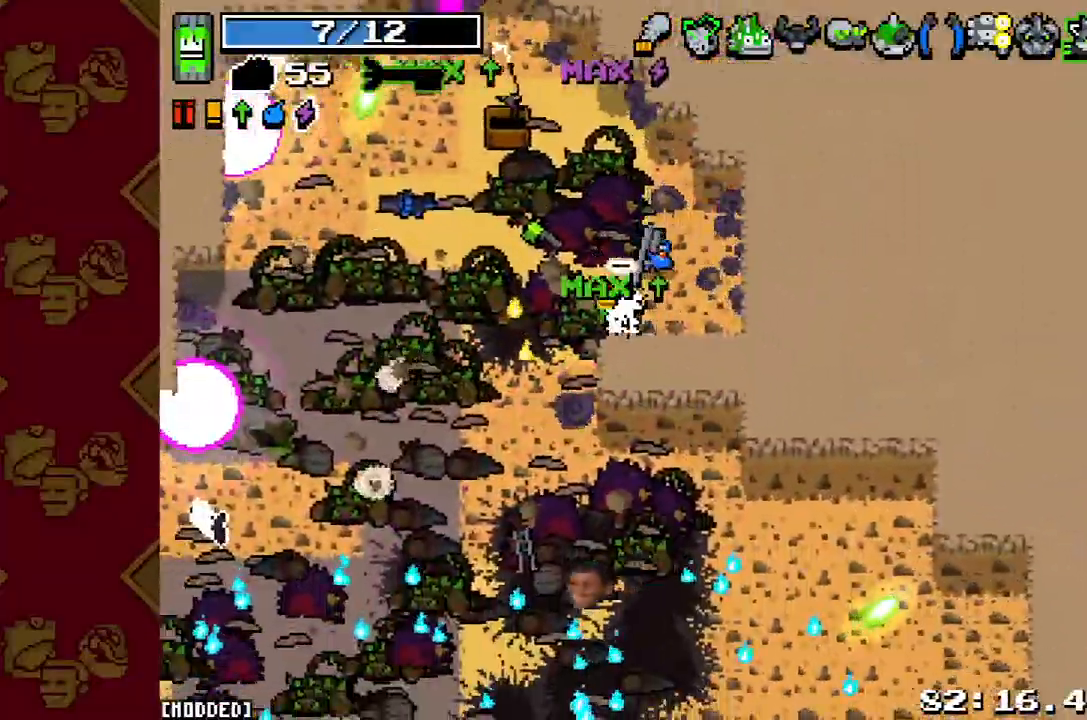
{"buttons": [], "left_stick": "down", "right_stick": "down", "button_events": [[133, "R2", "down"], [200, "L1", "down"], [267, "L1", "up"], [267, "R2", "up"]]}
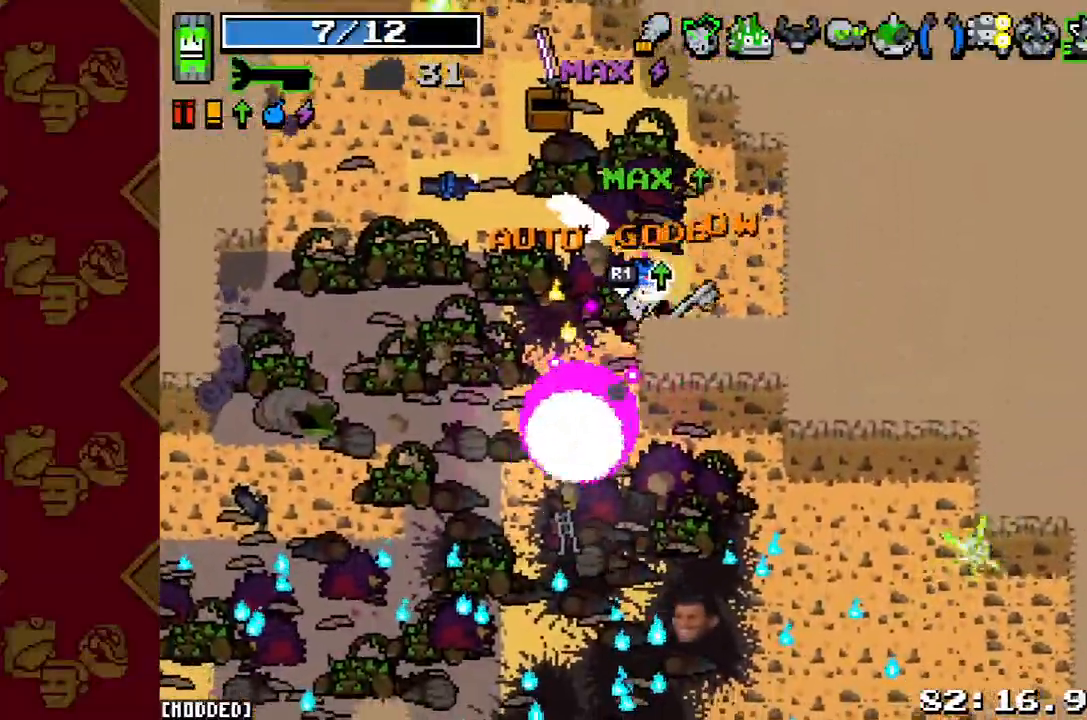
{"buttons": [], "left_stick": "up-left", "right_stick": "down", "button_events": [[233, "L1", "down"], [333, "L1", "up"]]}
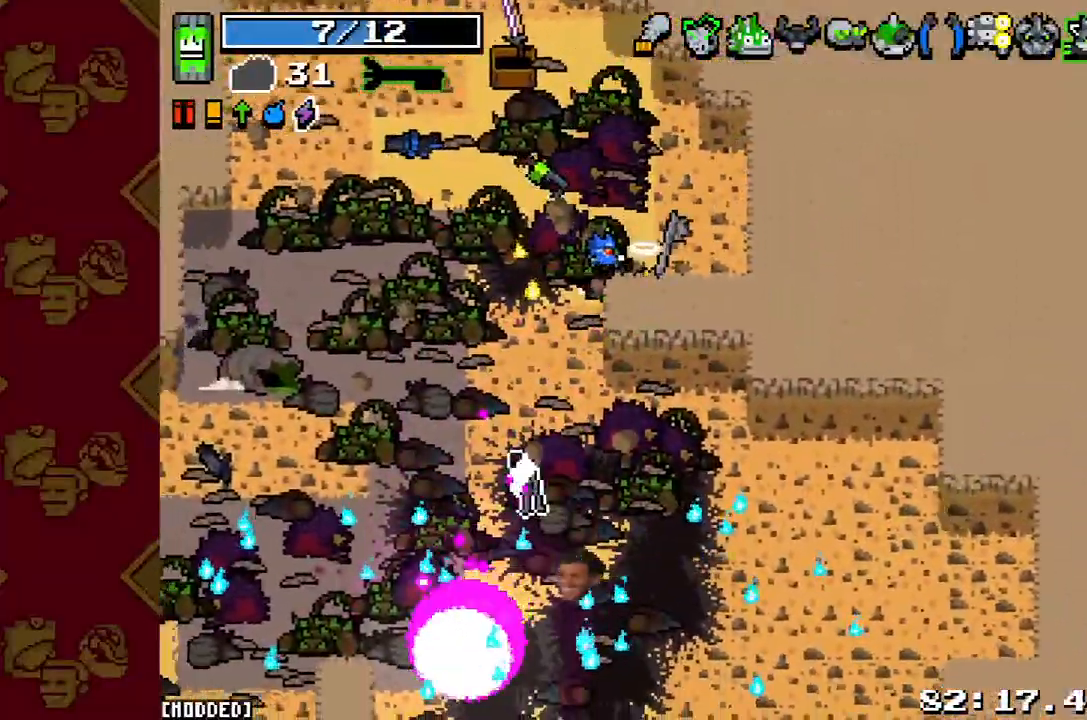
{"buttons": [], "left_stick": "down-left", "right_stick": "down-left", "button_events": []}
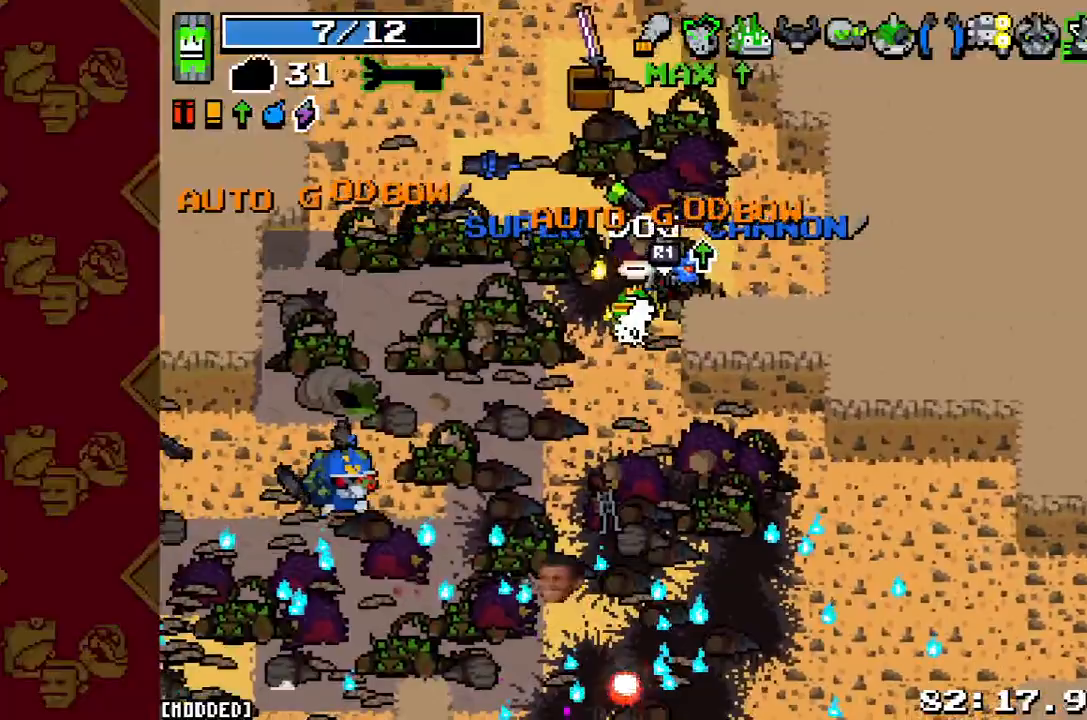
{"buttons": [], "left_stick": "right", "right_stick": "down", "button_events": [[67, "R2", "down"], [200, "L1", "down"], [200, "R2", "up"], [300, "L1", "up"], [333, "R2", "down"], [500, "R2", "up"]]}
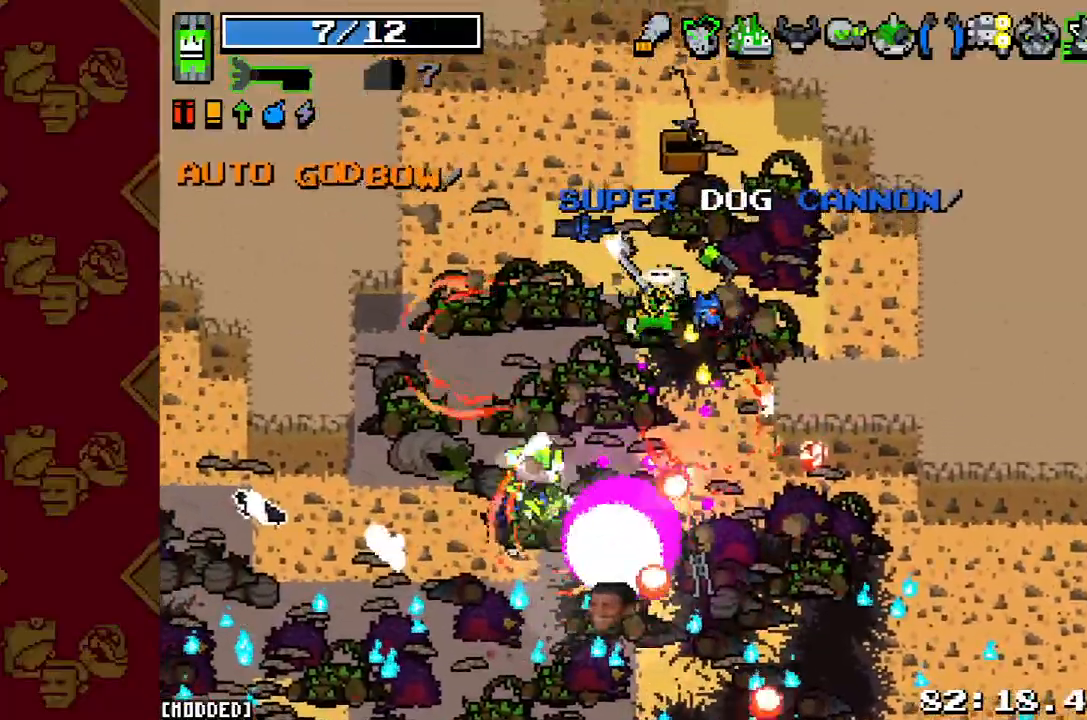
{"buttons": [], "left_stick": "down-right", "right_stick": "down", "button_events": [[300, "R2", "down"], [433, "R2", "up"]]}
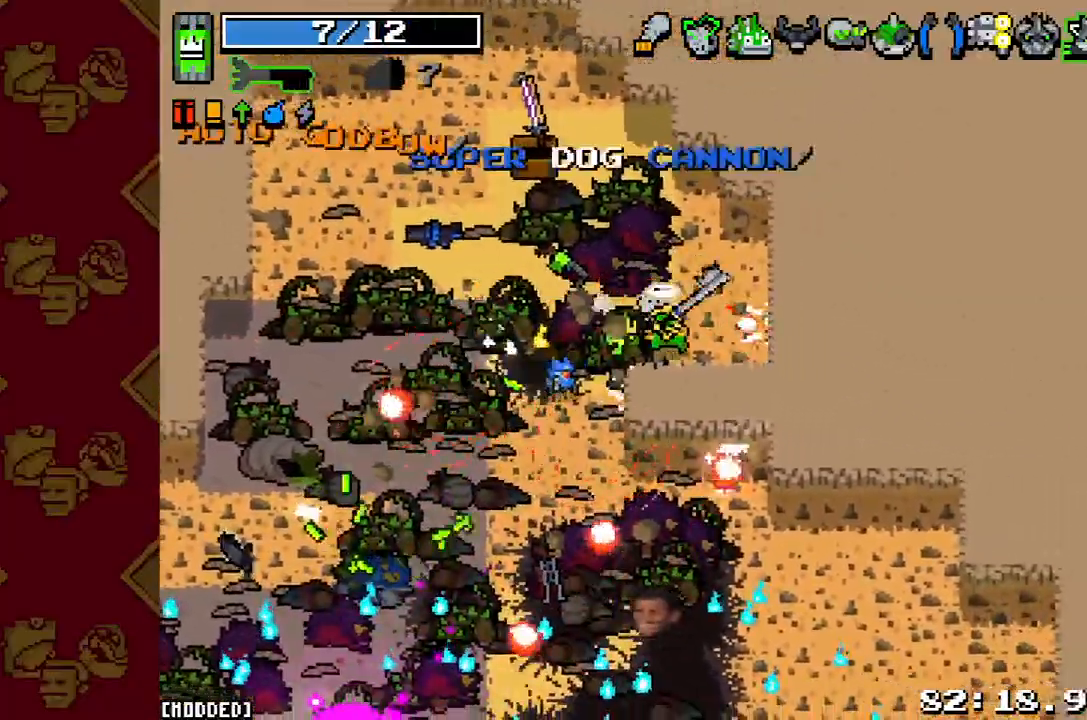
{"buttons": [], "left_stick": "center", "right_stick": "center", "button_events": [[100, "L1", "down"], [200, "L1", "up"]]}
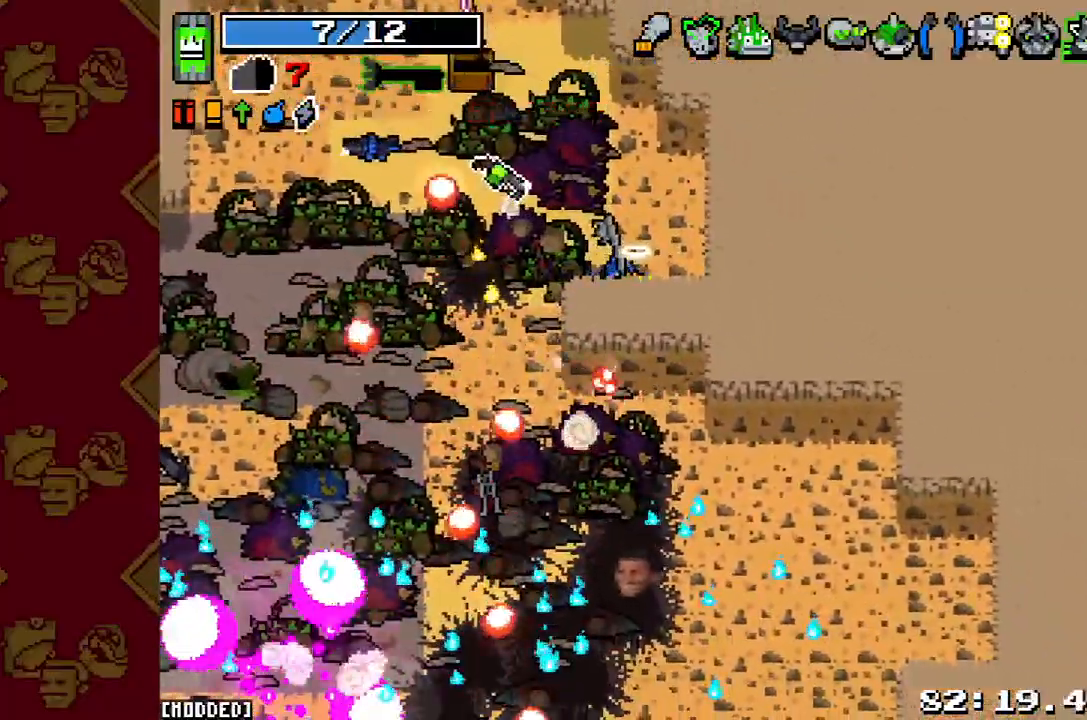
{"buttons": [], "left_stick": "center", "right_stick": "down", "button_events": [[367, "L1", "down"], [500, "L1", "up"]]}
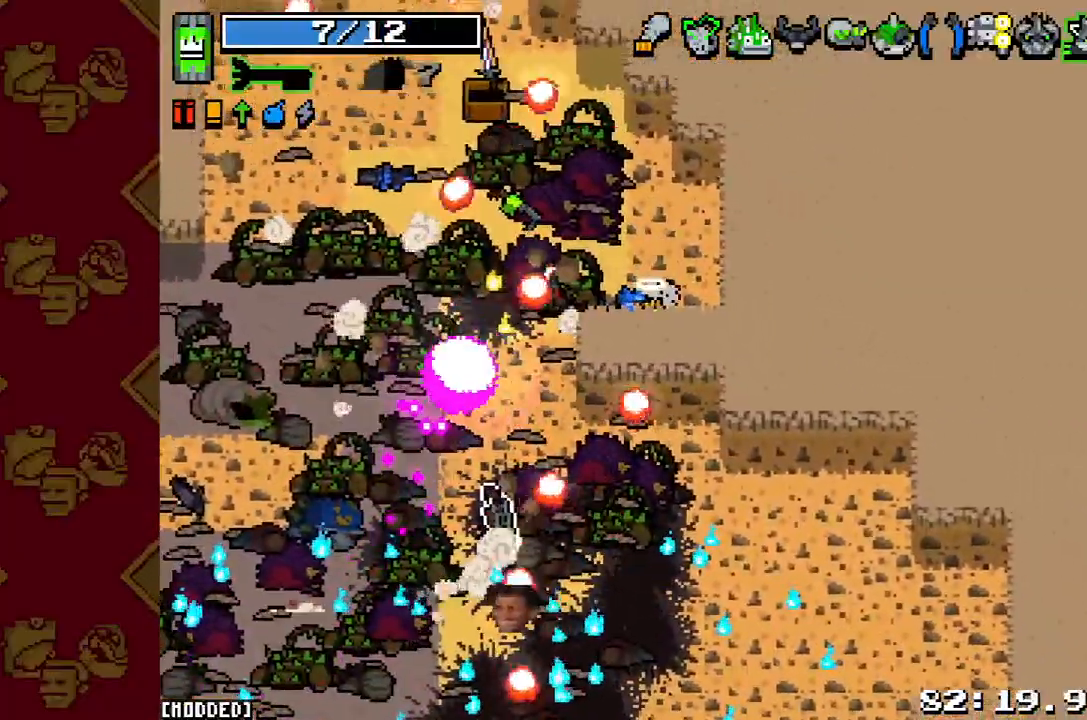
{"buttons": [], "left_stick": "center", "right_stick": "down", "button_events": [[233, "R2", "down"], [367, "R2", "up"]]}
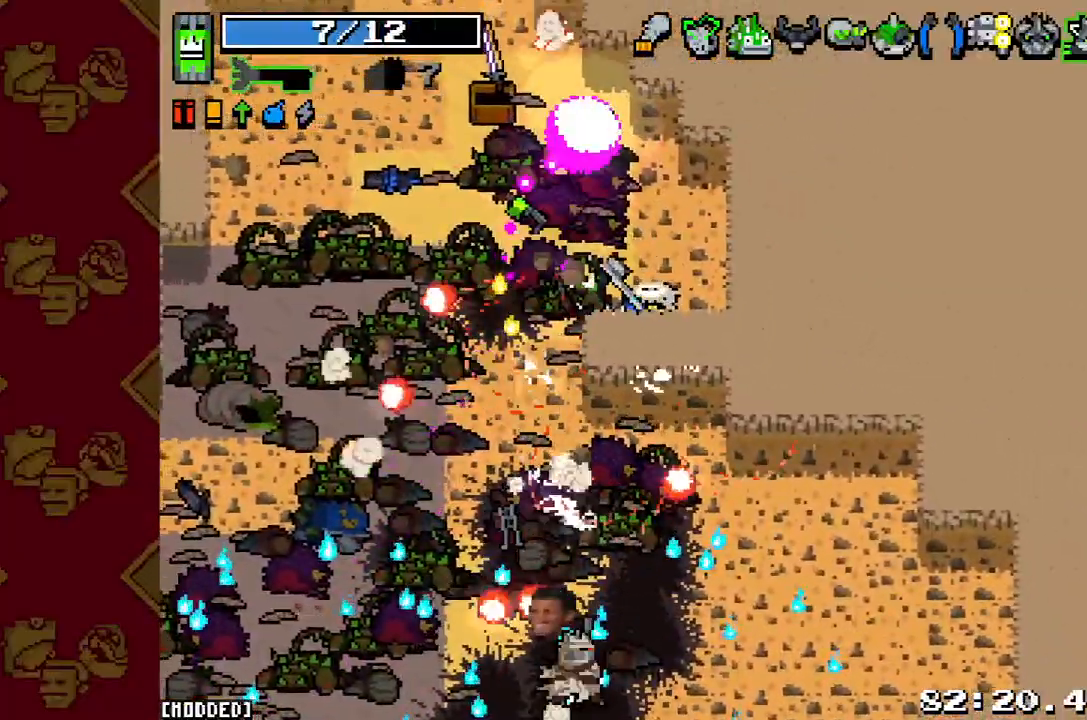
{"buttons": [], "left_stick": "center", "right_stick": "down", "button_events": []}
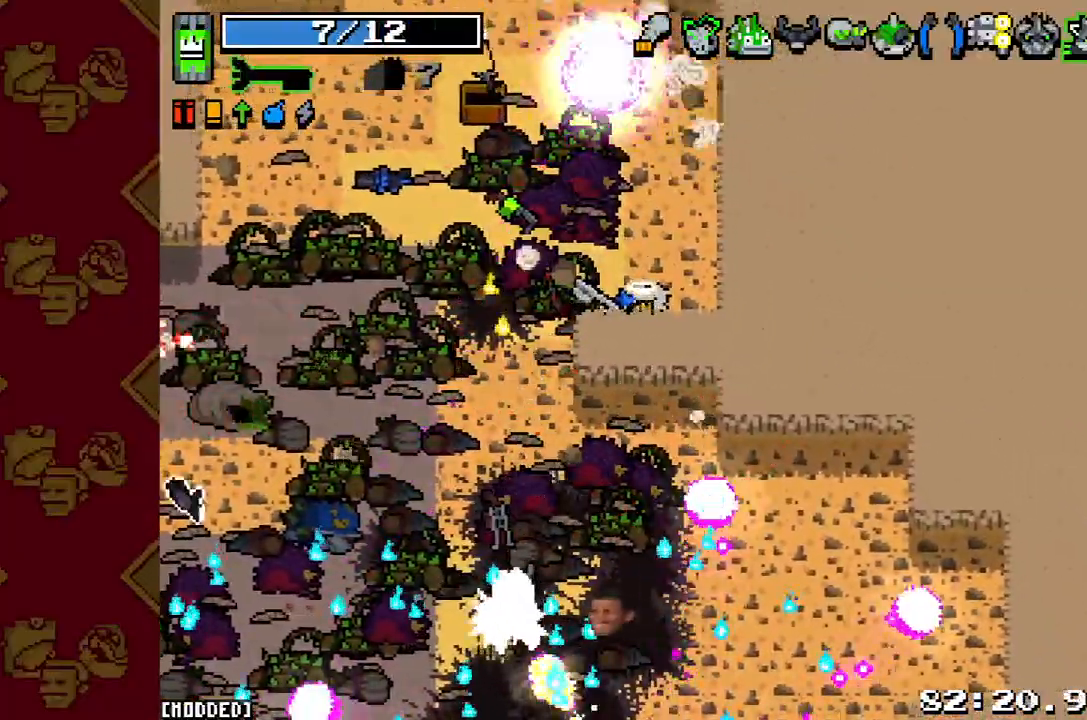
{"buttons": [], "left_stick": "center", "right_stick": "down", "button_events": []}
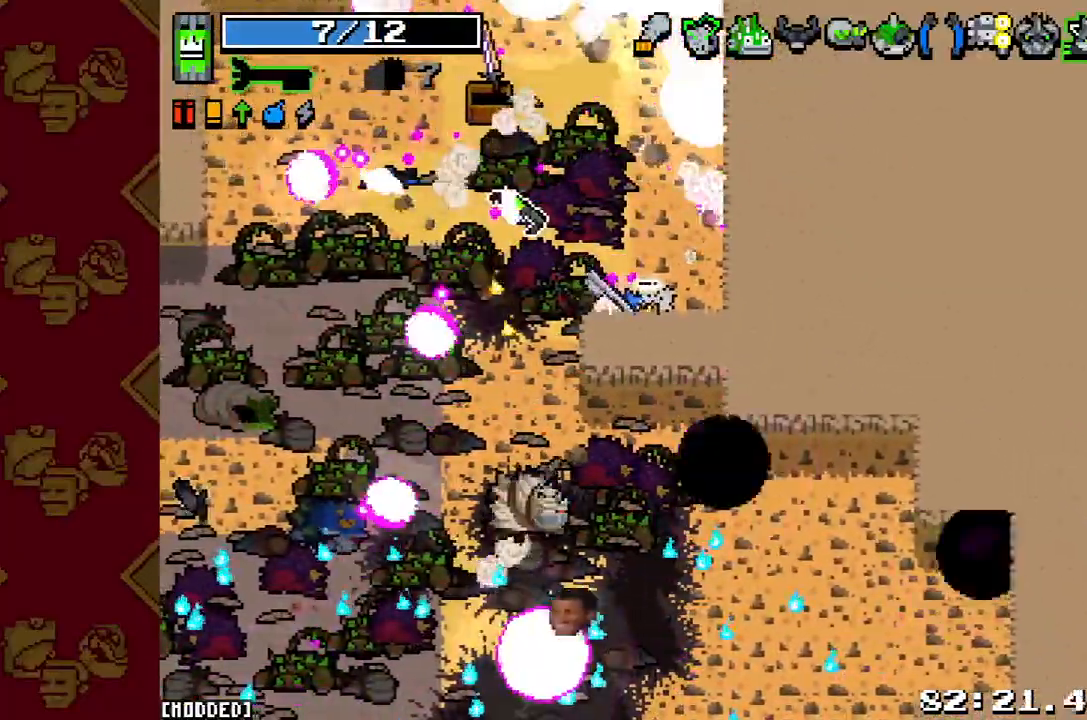
{"buttons": [], "left_stick": "center", "right_stick": "down-left", "button_events": [[200, "R2", "down"], [333, "R2", "up"]]}
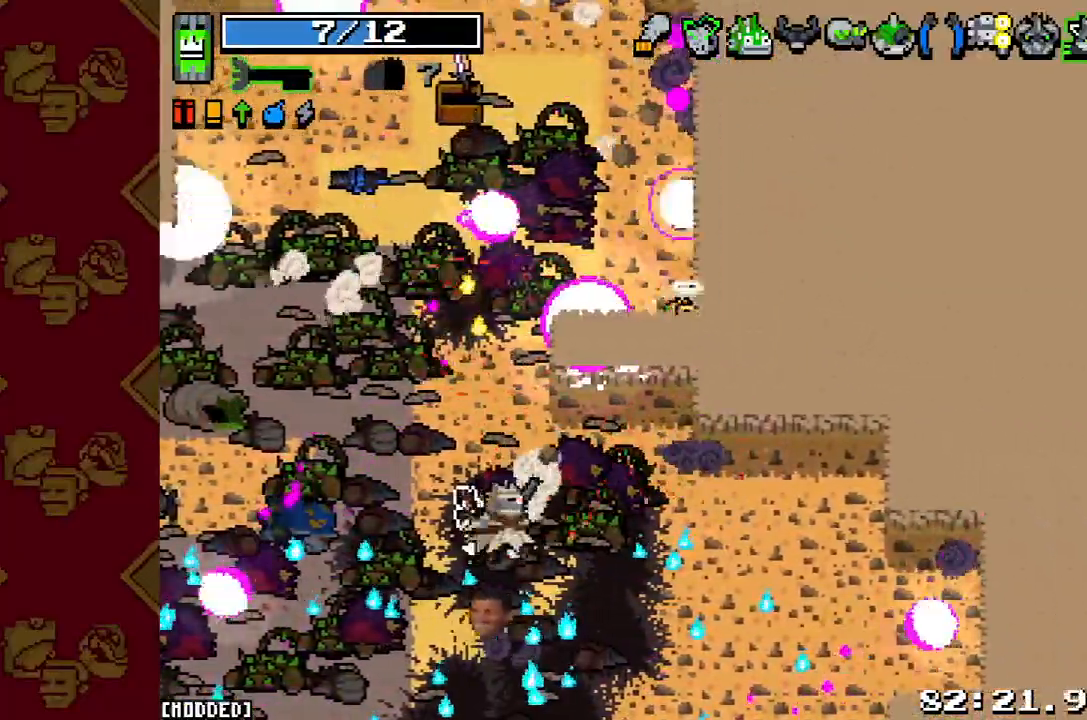
{"buttons": [], "left_stick": "right", "right_stick": "down", "button_events": [[367, "R2", "down"], [500, "R2", "up"]]}
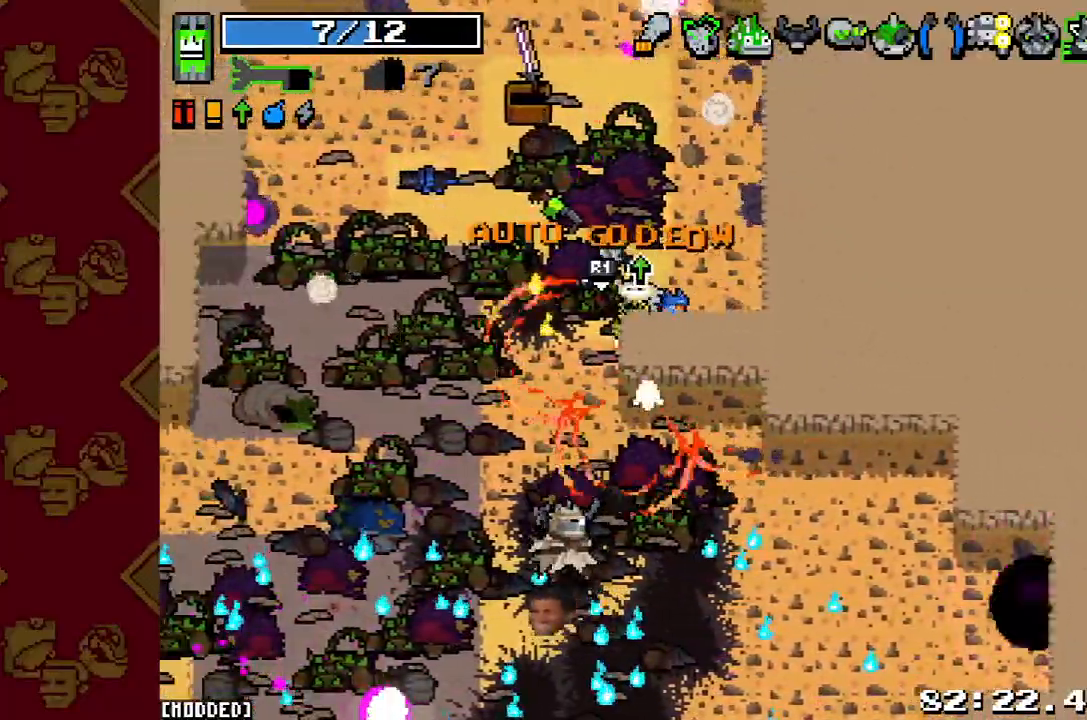
{"buttons": [], "left_stick": "left", "right_stick": "down", "button_events": []}
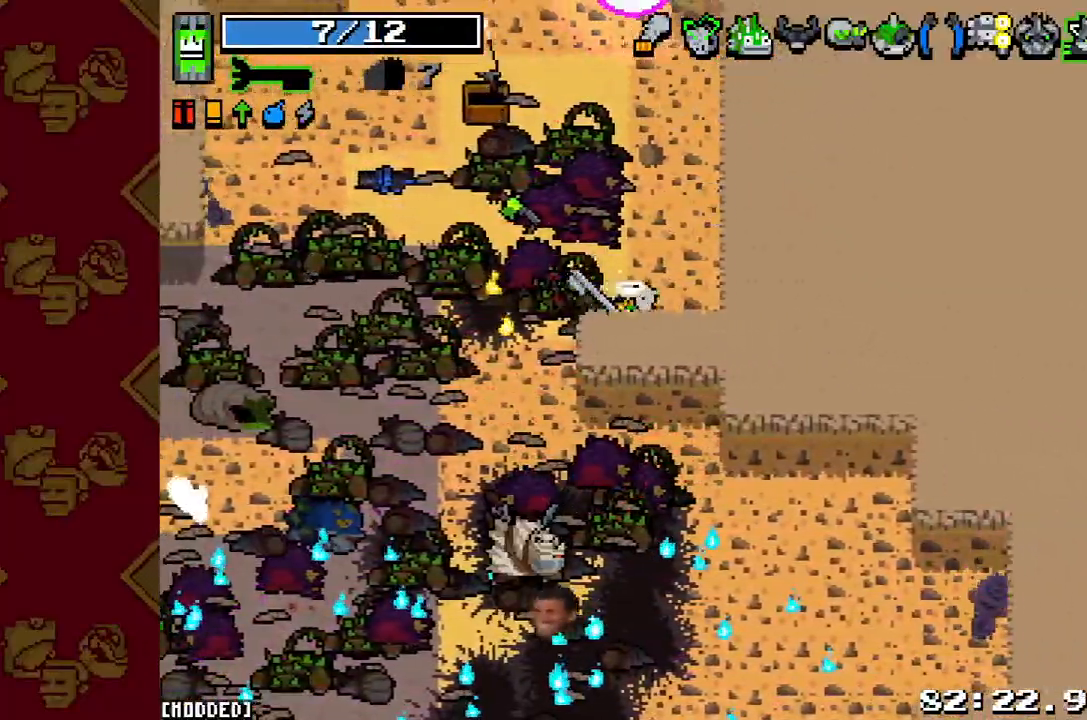
{"buttons": [], "left_stick": "down-right", "right_stick": "down", "button_events": [[100, "R2", "down"], [233, "R2", "up"]]}
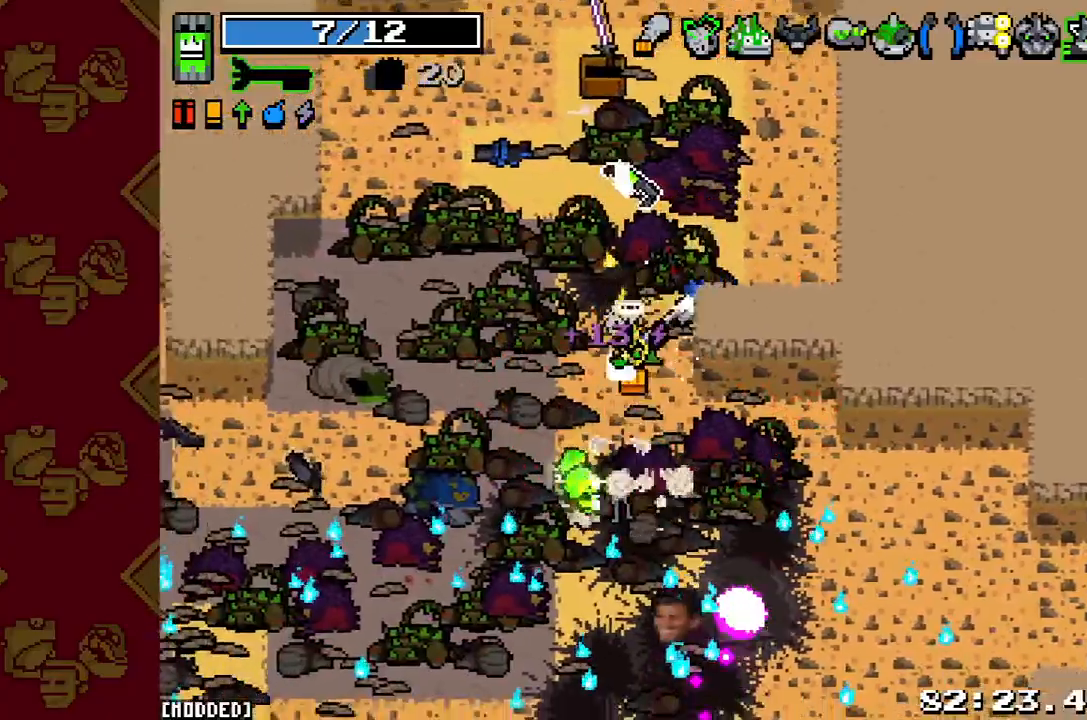
{"buttons": ["L2"], "left_stick": "down-right", "right_stick": "down", "button_events": [[33, "R2", "down"], [200, "R2", "up"], [467, "L2", "down"]]}
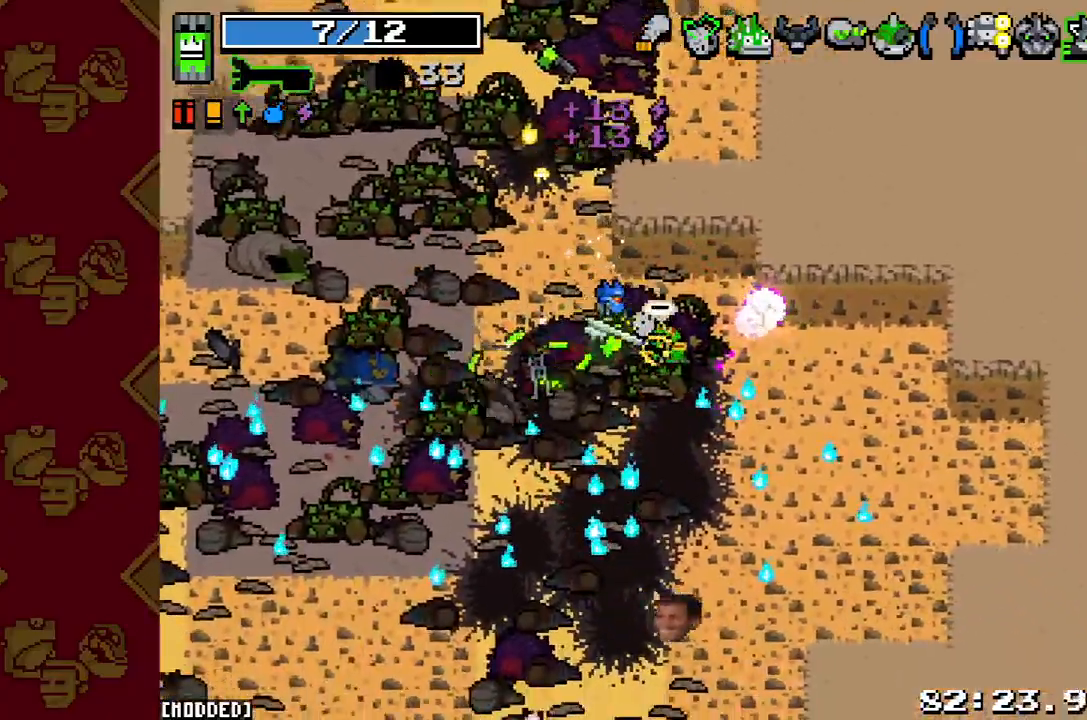
{"buttons": [], "left_stick": "down-right", "right_stick": "down", "button_events": [[133, "L2", "up"], [367, "L2", "down"], [500, "L2", "up"]]}
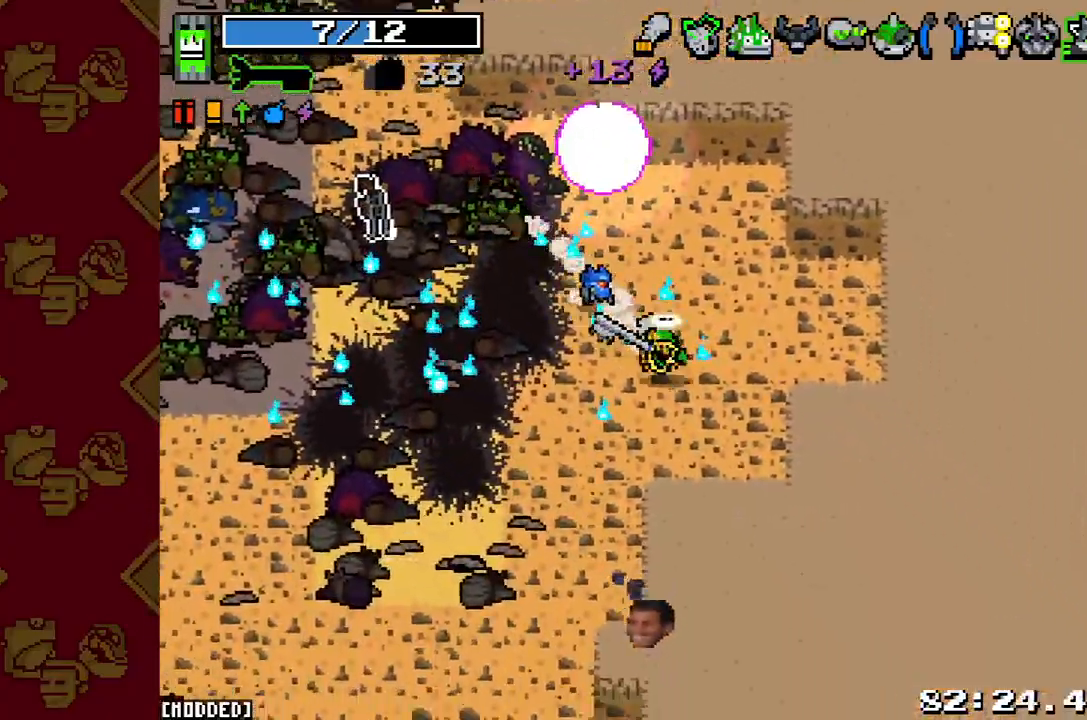
{"buttons": [], "left_stick": "down-right", "right_stick": "down", "button_events": [[133, "L1", "down"], [267, "L1", "up"]]}